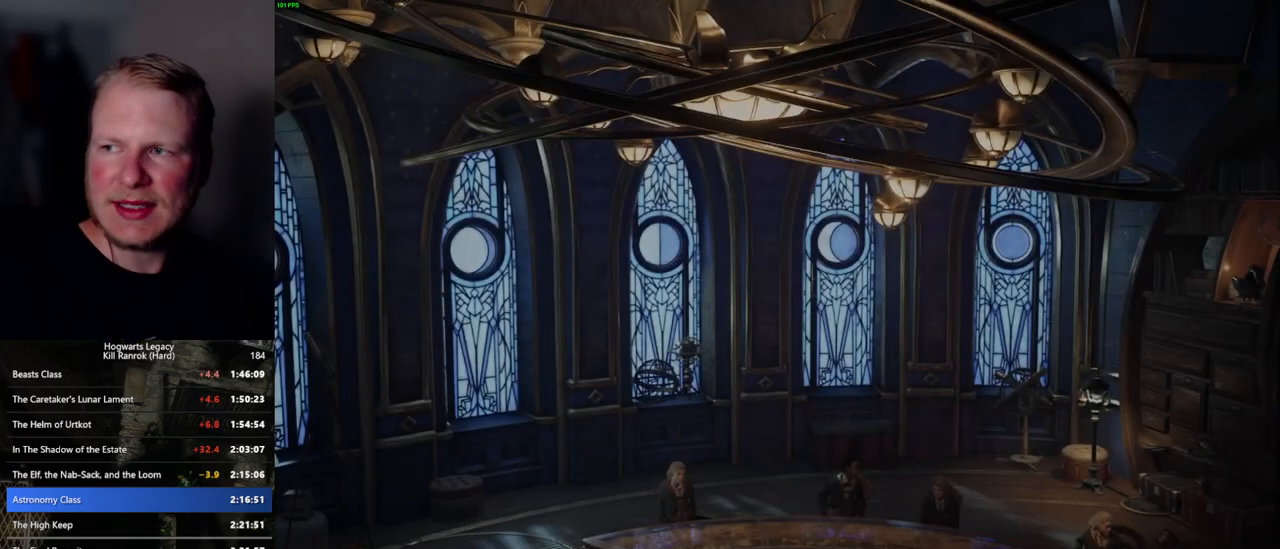
Gameplay with keyboard and mouse; each line is a JSON object with the keys and mouse buttons held at the frame after it. "events" lists presses ("down") and releases ("up") of ".", "/", "0", "1", "2", "3", "4", "5", "6", "7", "8", "9", "a", "alt_l", "alt_r", "b", "backslash", "backspace", "c", "caps_lock", "comma", "ctrl_l", "ctrl_r", "d", "e", "equals", "escape", "f", "f1", "f10", "f11", "f12", "f2", "f3", "f4", "f5", "f6", "f7", "f8", "f9", "g", "h", "i", "j", "k", "l", "lbracket", "m", "minus", "n", "o", "p", "q", "quote", "r", "rbracket", "return", "s", "semicolon", "shift_l", "shift_r", "space", "super_l", "super_r", "t", "tab", "tilde", "u", "v", "w", "x", "y", "z", "mouse_left", "mouse_wheel", "mouse_right", "mouse_mb4" and "mouse_mb5" between this image and that frame as [ms after this image, input, new state], when the widget could be followed in between. "mouse_left", "mouse_wheel", "mouse_right", "mouse_mb4", "mouse_mb5" = the "left", "wheel", "right", "mb4", "mb5" buttons of the "mouse" list. No other keys are recorded. "wheel" means that the mouse wheel is clicked or scrolled. Mouse movement is not recorded.
{"keys": ["q"], "mouse": [], "events": [[350, "f", "down"], [417, "f", "up"], [467, "q", "down"]]}
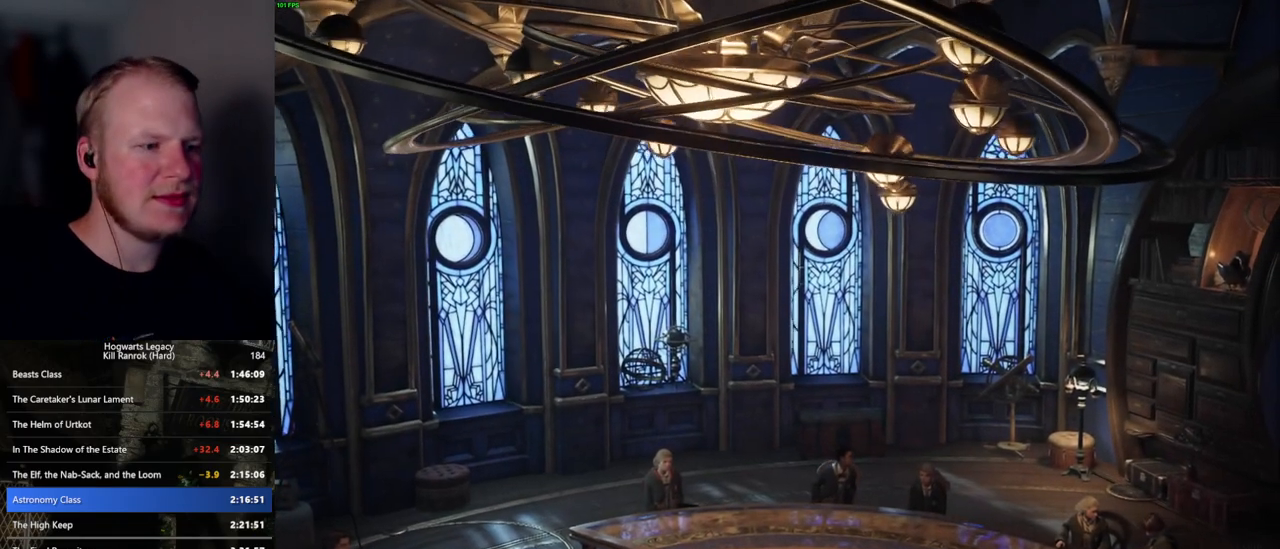
{"keys": ["q"], "mouse": [], "events": []}
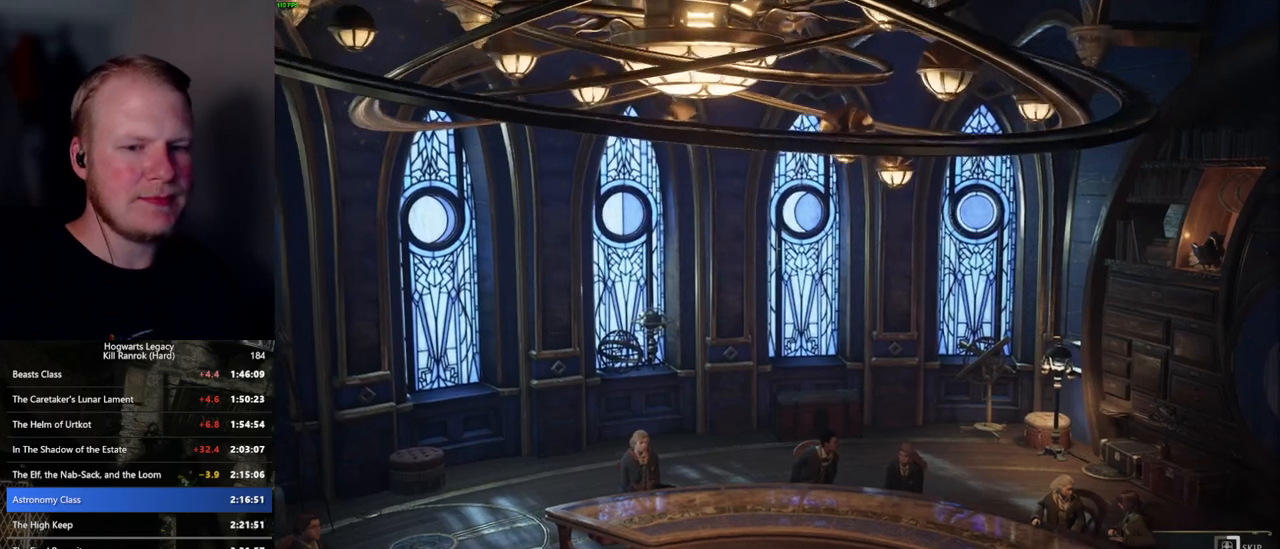
{"keys": ["q"], "mouse": [], "events": []}
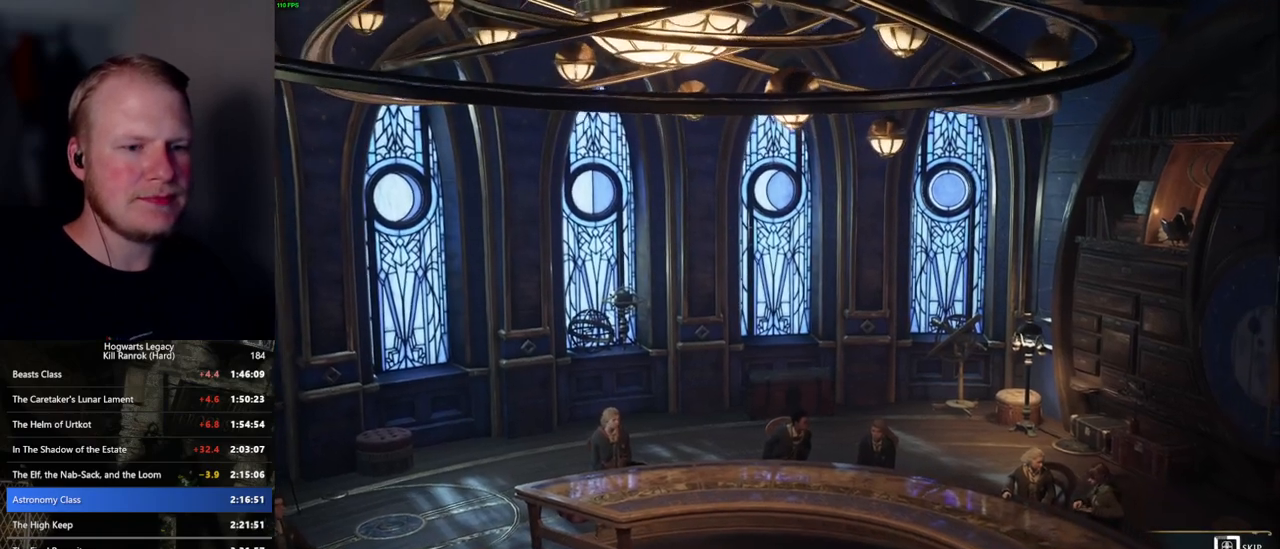
{"keys": ["q"], "mouse": [], "events": []}
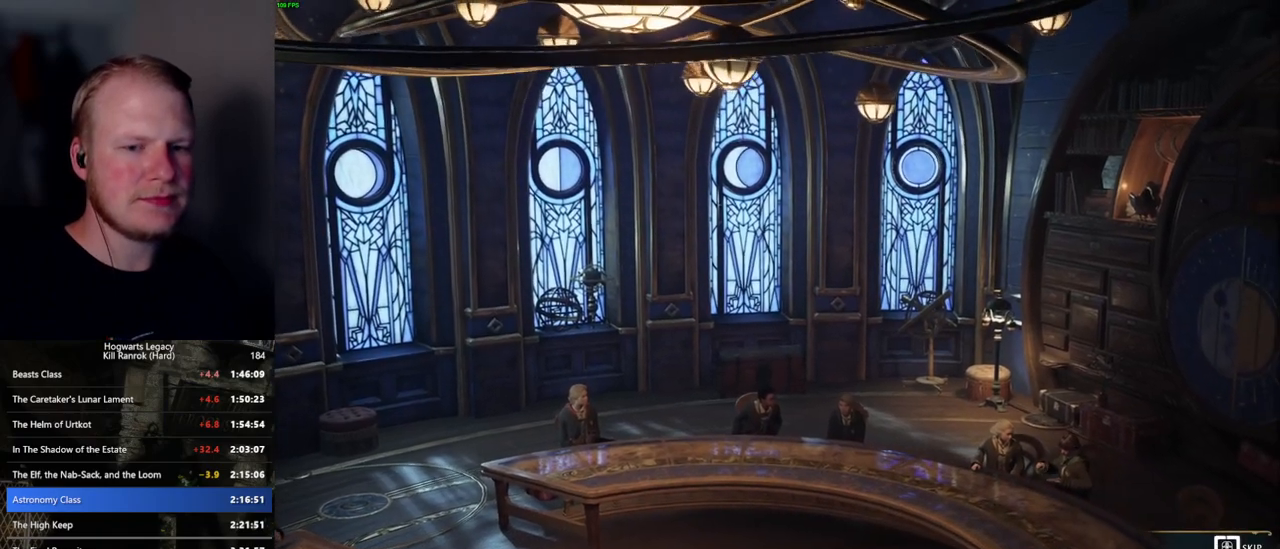
{"keys": ["q"], "mouse": [], "events": []}
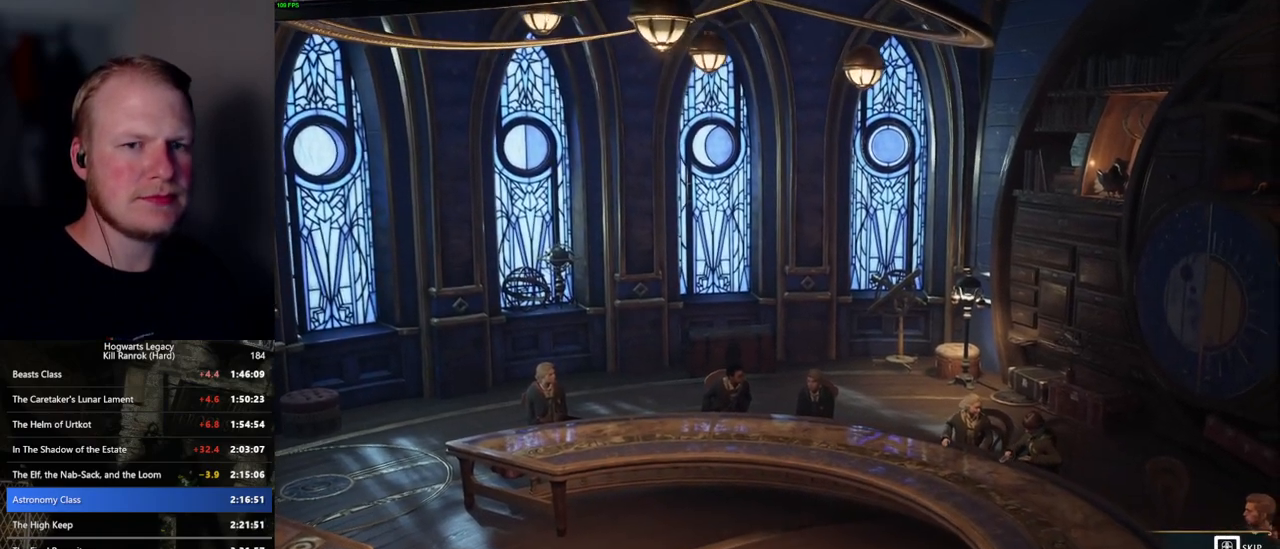
{"keys": [], "mouse": [], "events": [[334, "q", "up"]]}
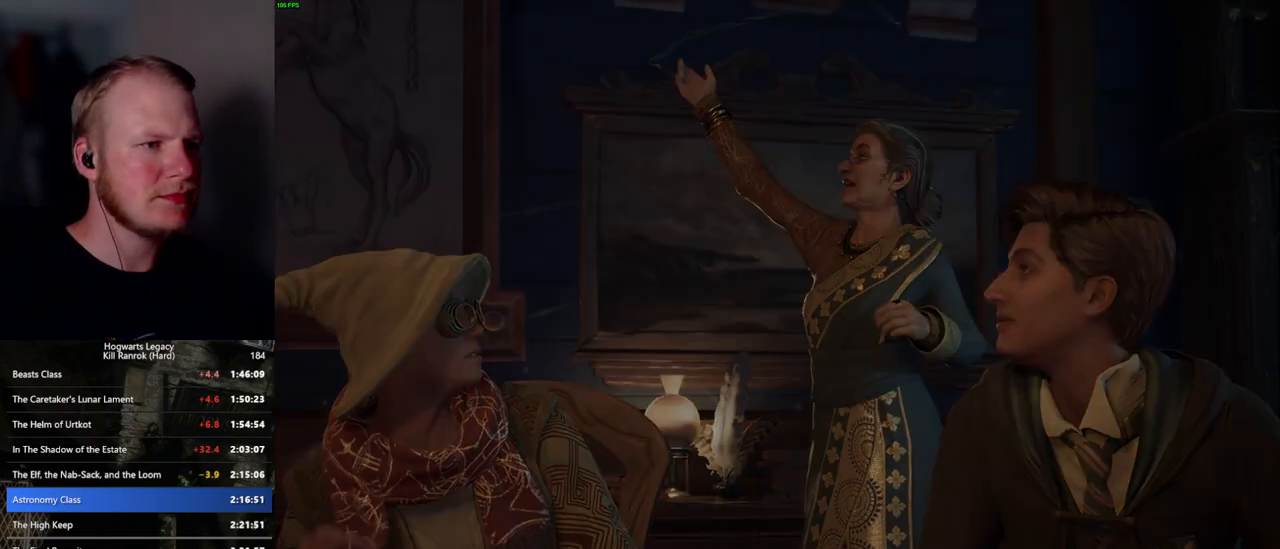
{"keys": [], "mouse": [], "events": []}
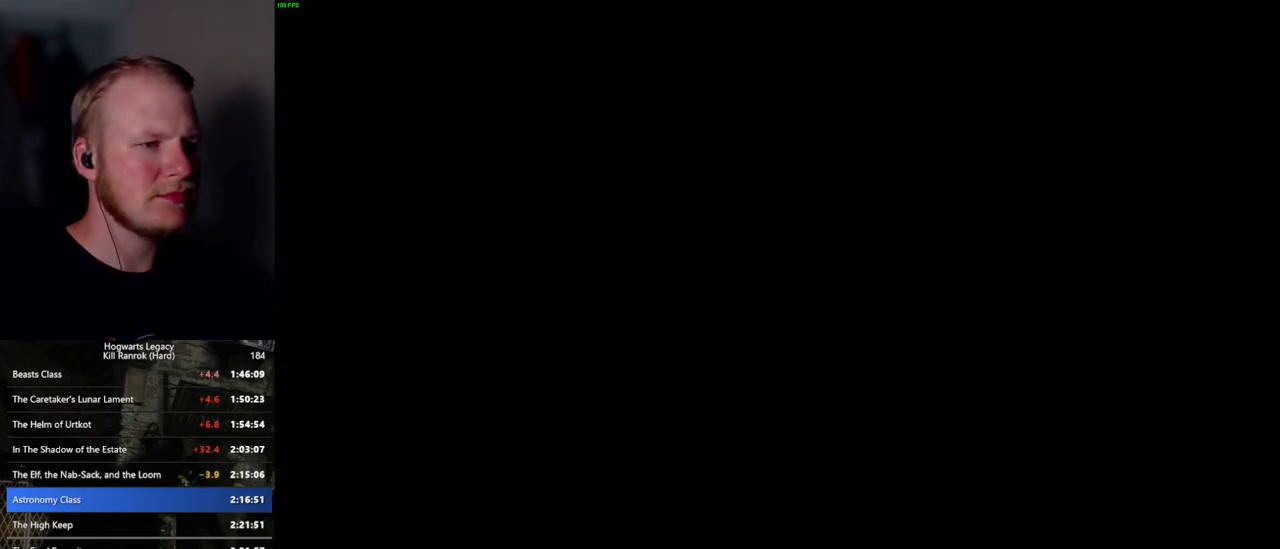
{"keys": [], "mouse": [], "events": []}
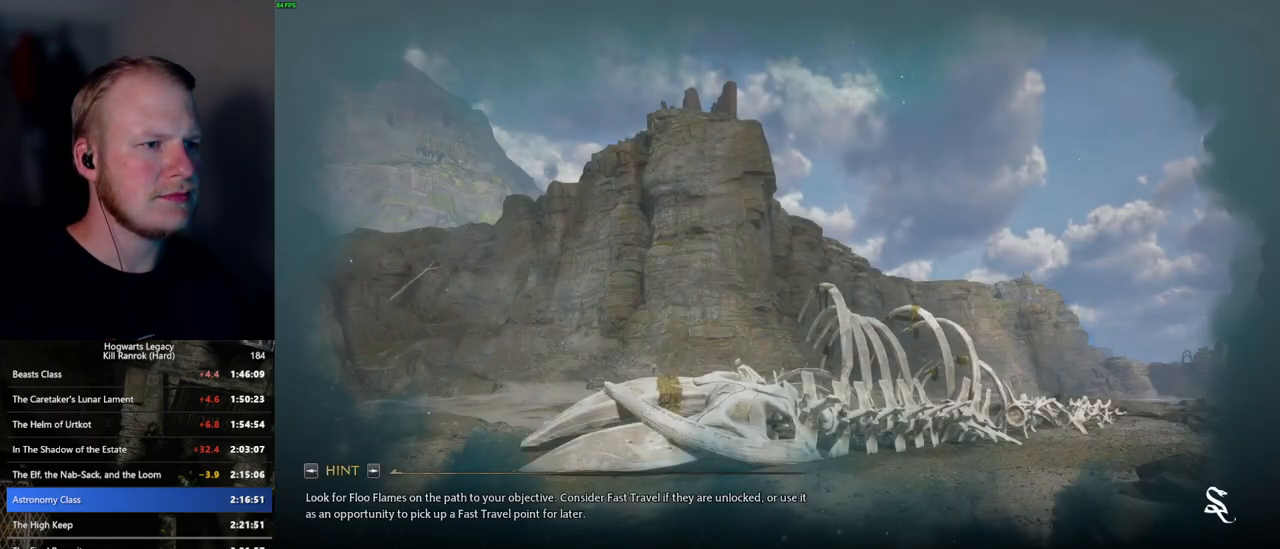
{"keys": [], "mouse": [], "events": []}
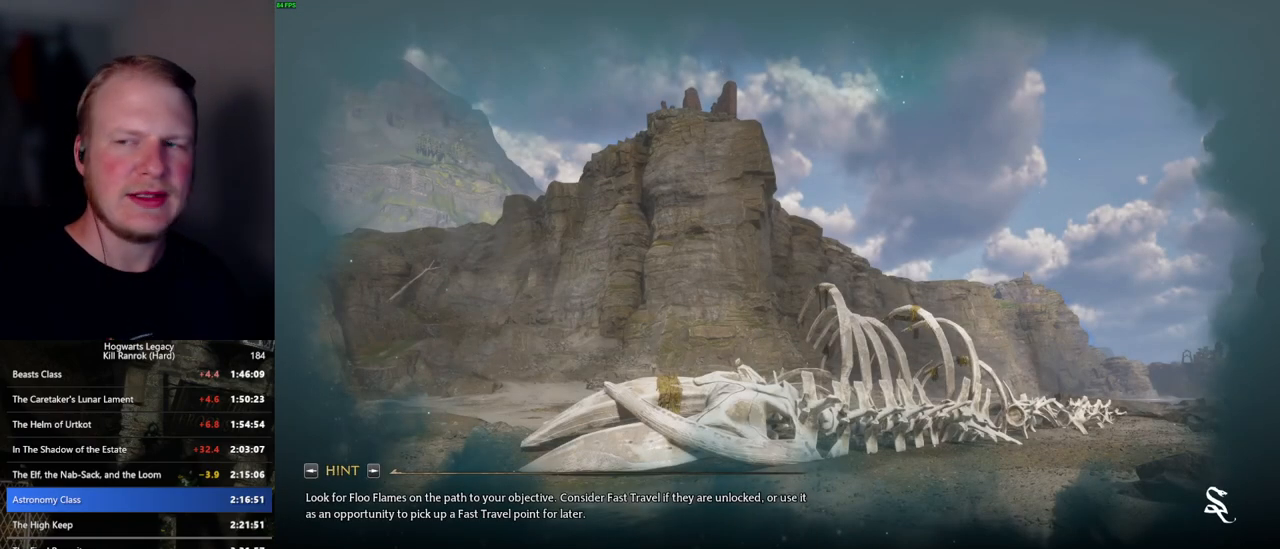
{"keys": [], "mouse": [], "events": []}
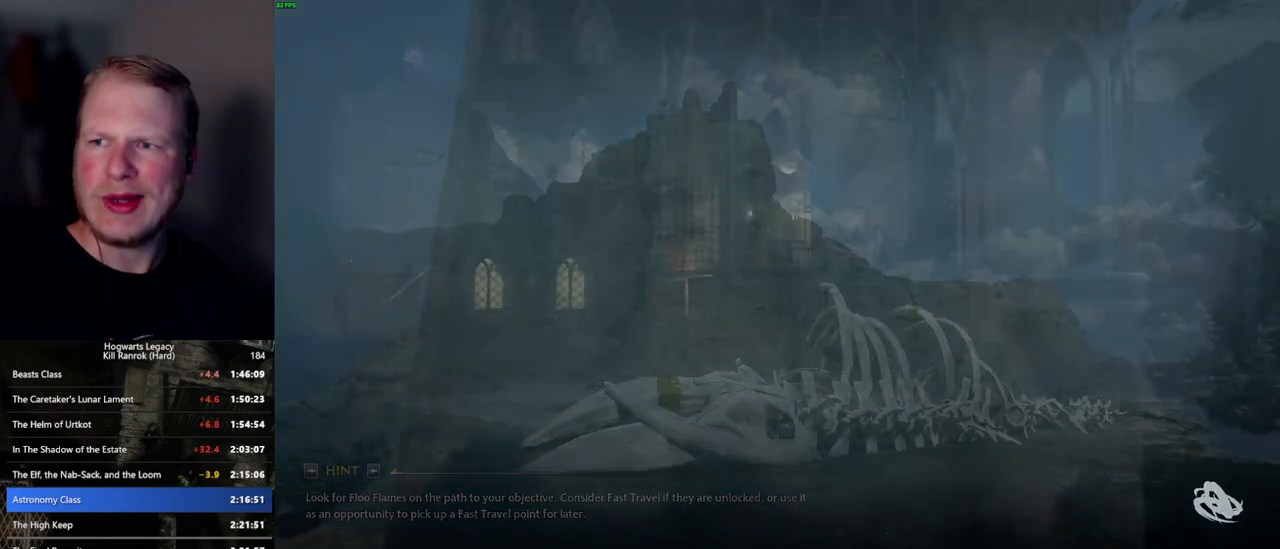
{"keys": ["q"], "mouse": [], "events": [[367, "q", "down"]]}
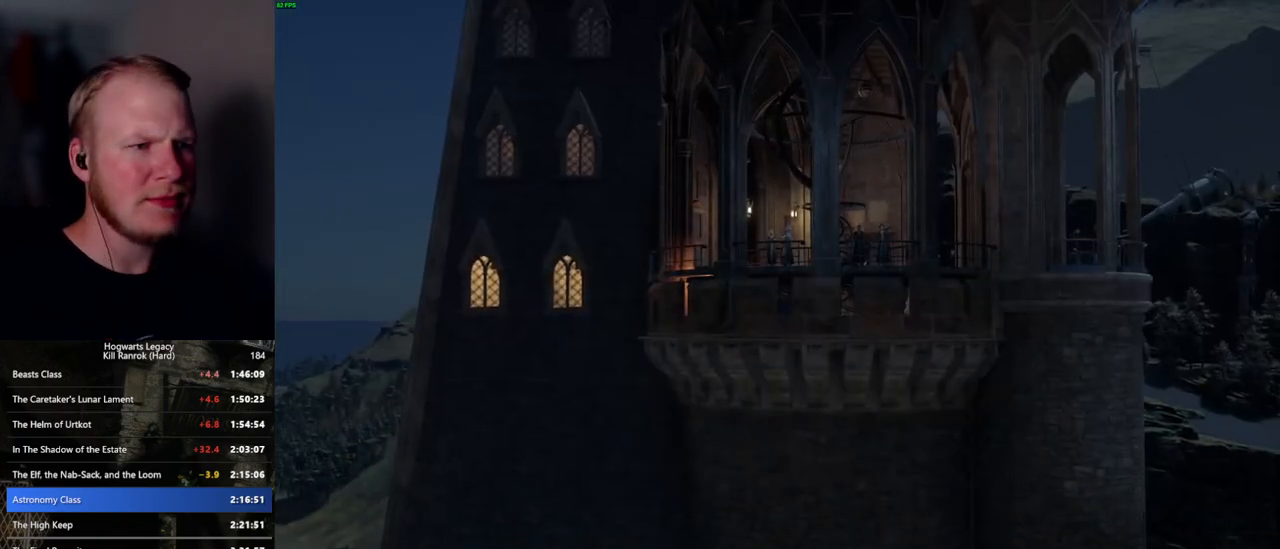
{"keys": ["q"], "mouse": [], "events": []}
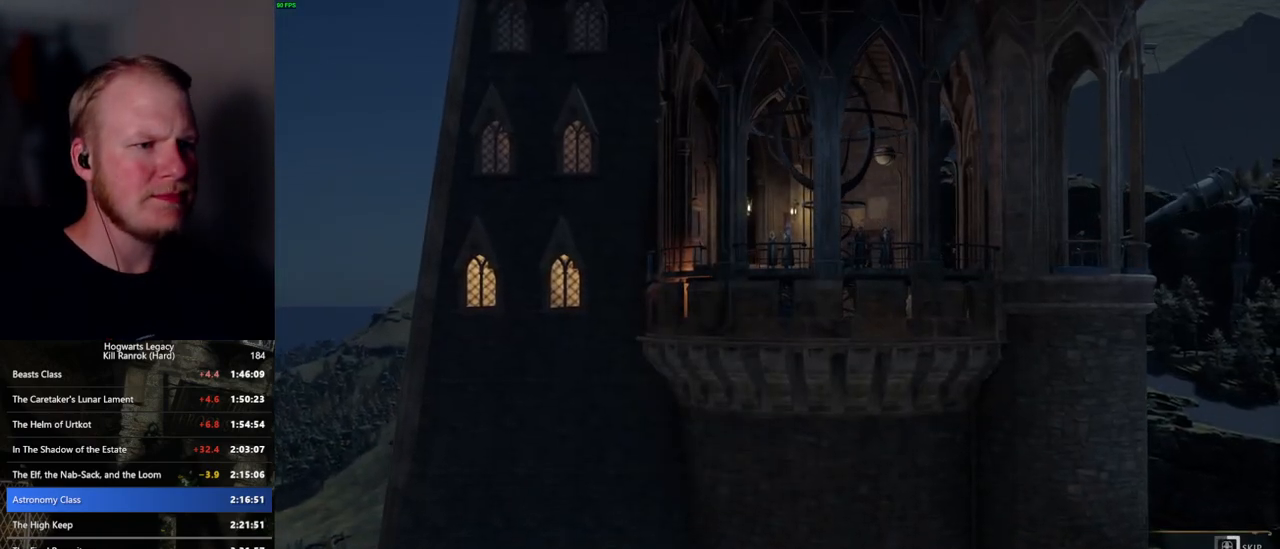
{"keys": ["q"], "mouse": [], "events": []}
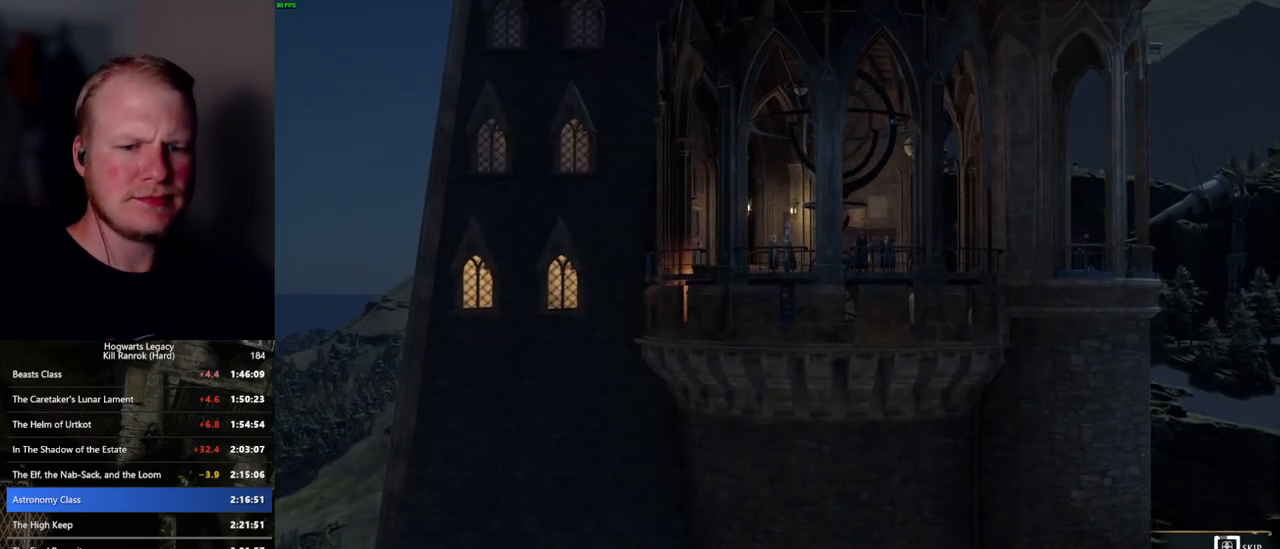
{"keys": ["q"], "mouse": [], "events": []}
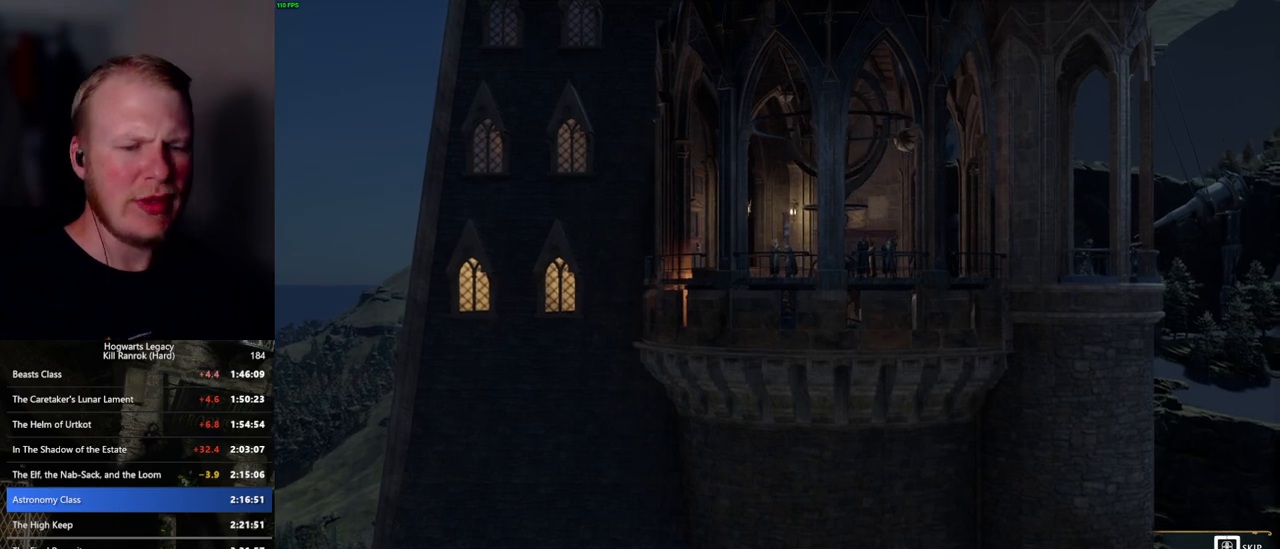
{"keys": ["q"], "mouse": [], "events": []}
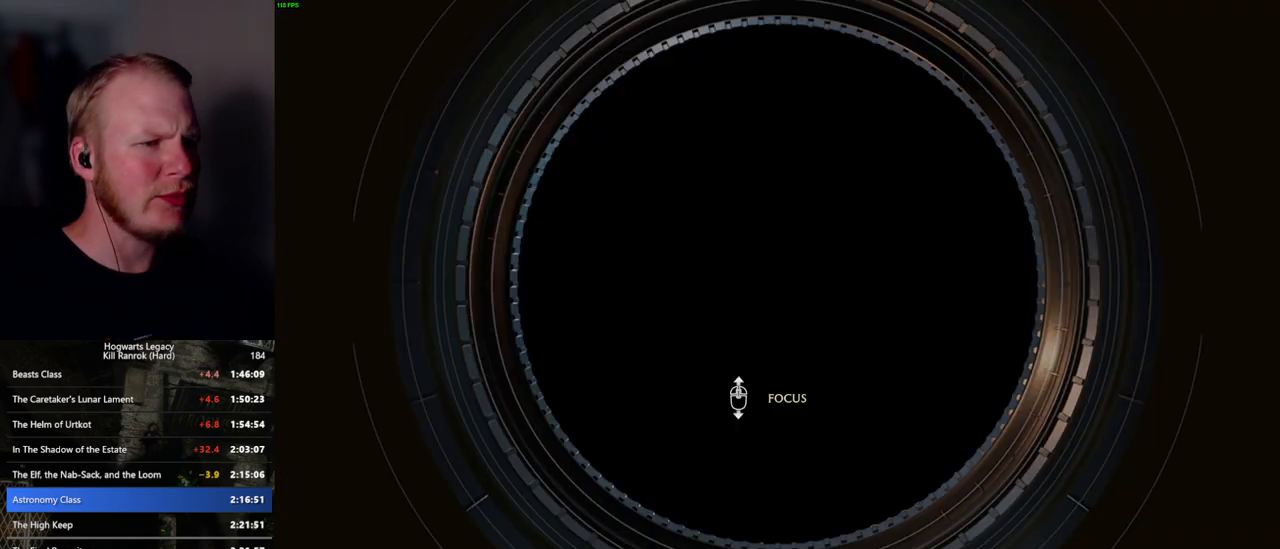
{"keys": [], "mouse": [], "events": [[184, "q", "up"]]}